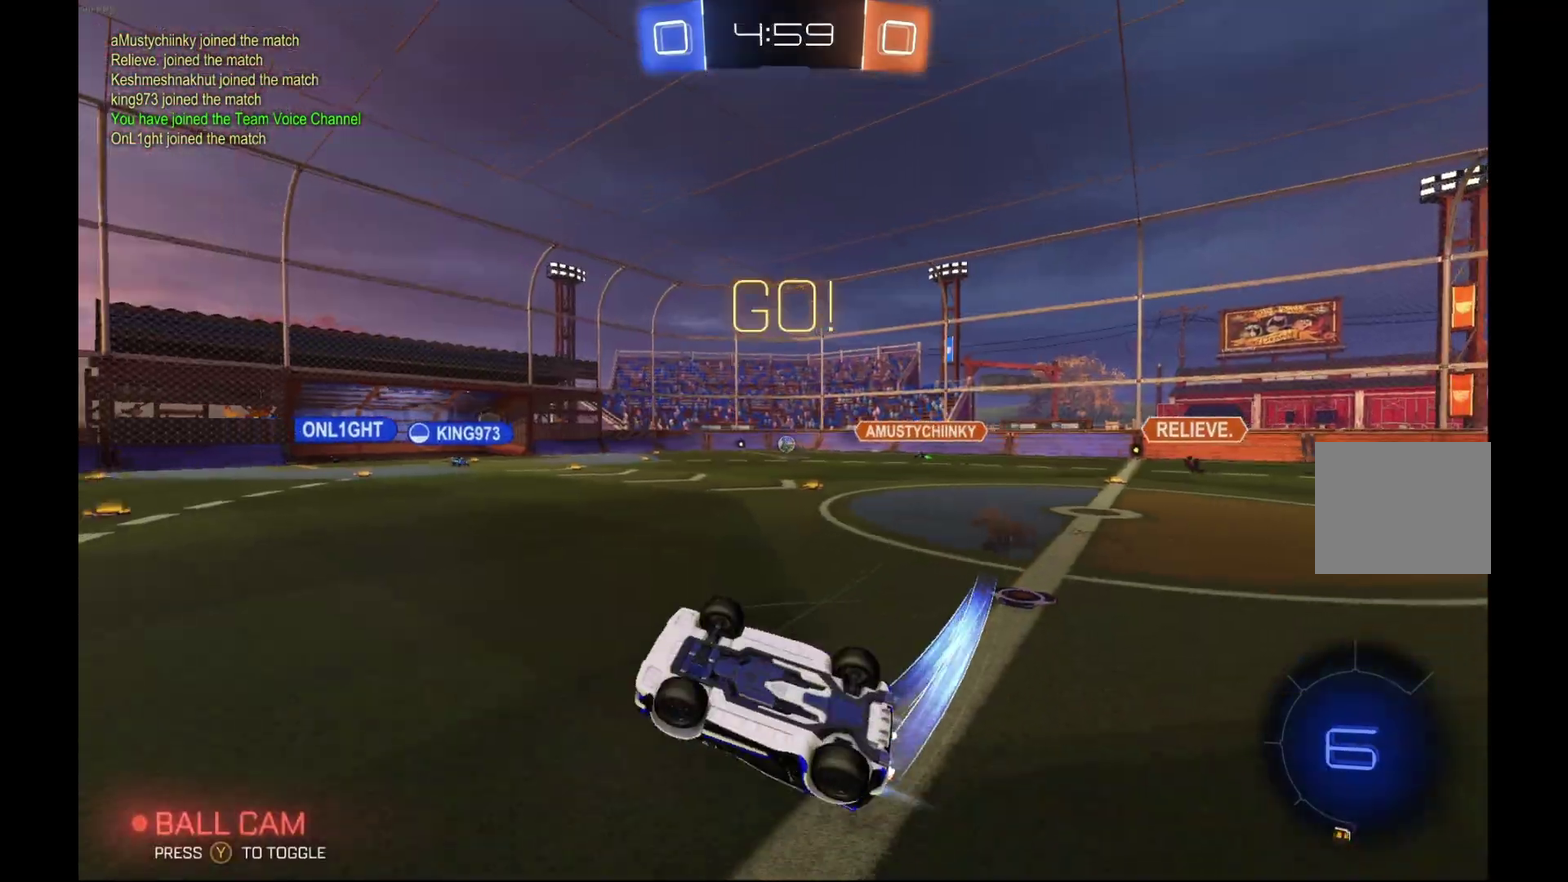
Gameplay with a controller (Xbox layout); each line is a JSON object with the inputs held at the frame after it. "events" lists button and stick changes between this image and that frame as [ms after this image, input, new state], when the widget could be followed in between. Not read: L3 R3.
{"buttons": ["R2"], "left_stick": "center", "events": [[67, "left_stick", "center"], [133, "L1", "up"], [133, "Y", "down"], [267, "Y", "up"], [333, "B", "up"]]}
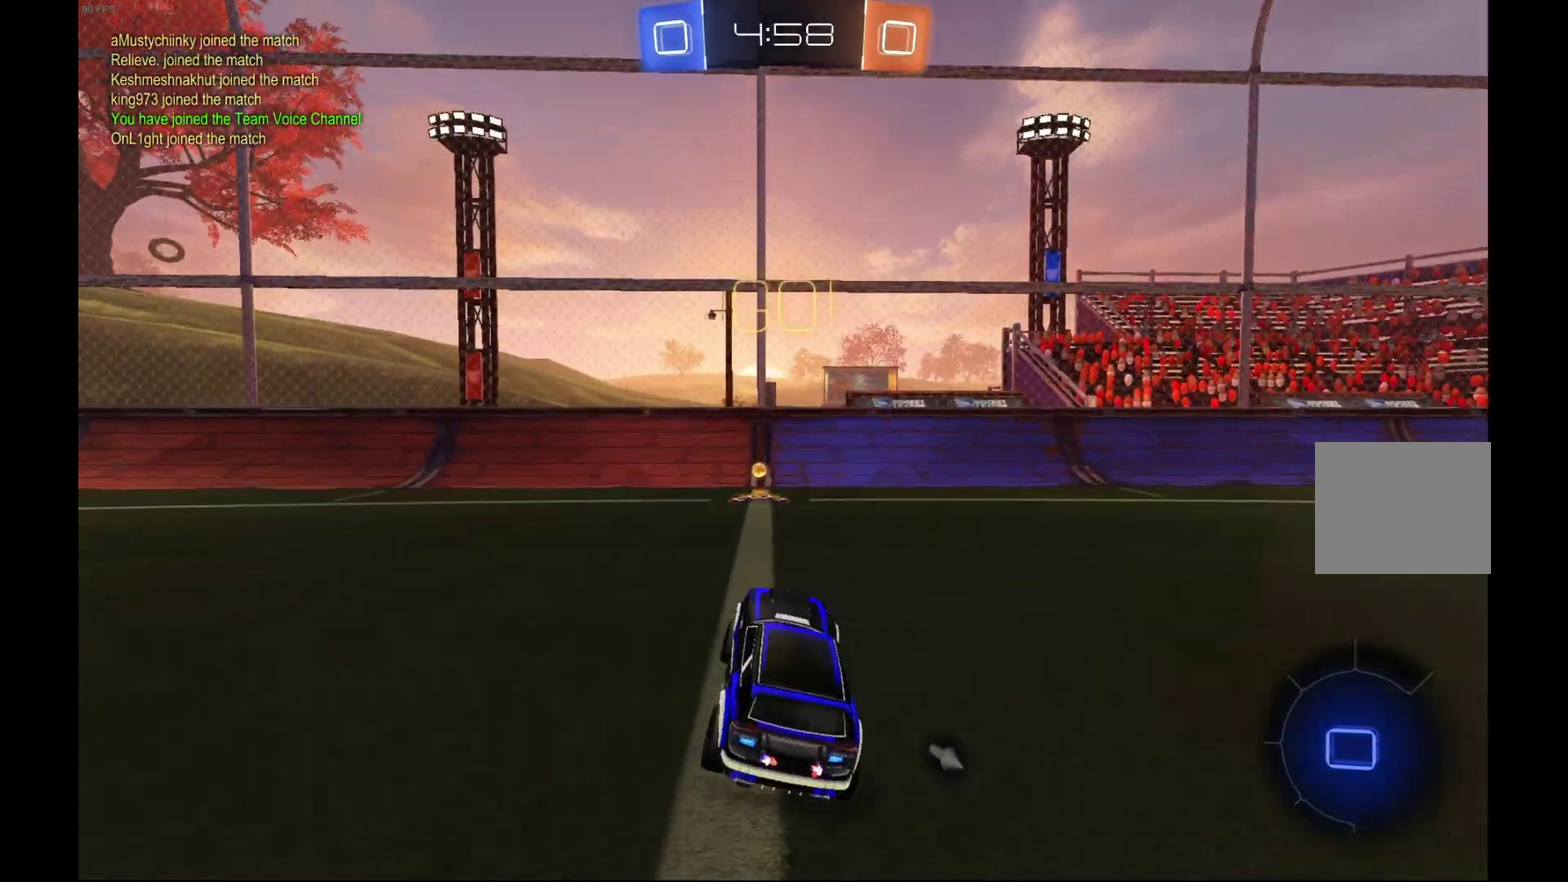
{"buttons": ["R2"], "left_stick": "right", "events": [[233, "Y", "down"], [367, "Y", "up"], [400, "left_stick", "right"]]}
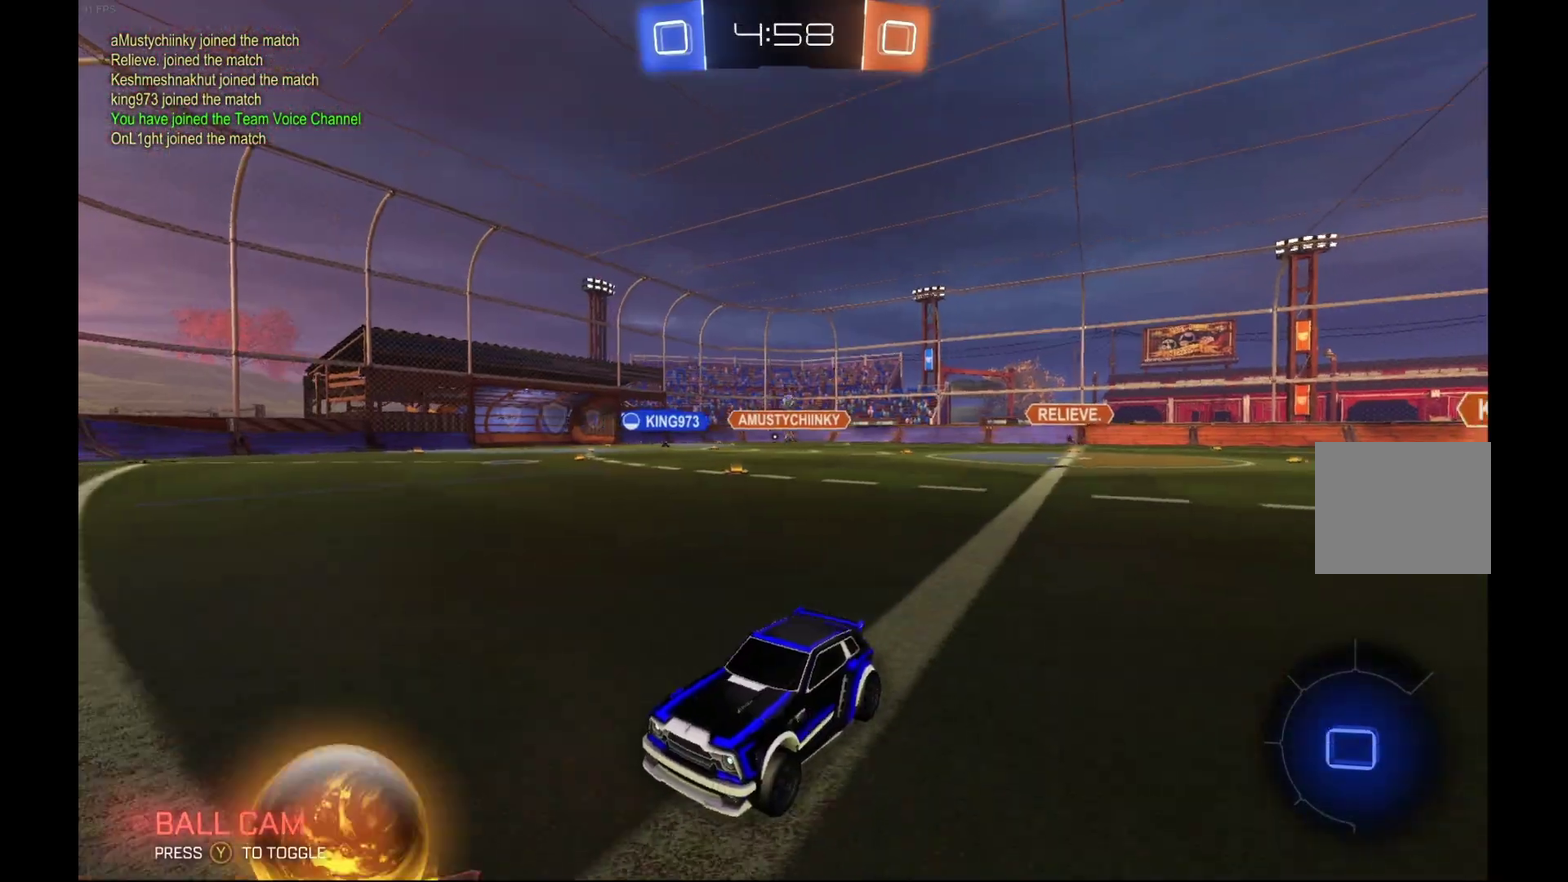
{"buttons": ["R2"], "left_stick": "right", "events": []}
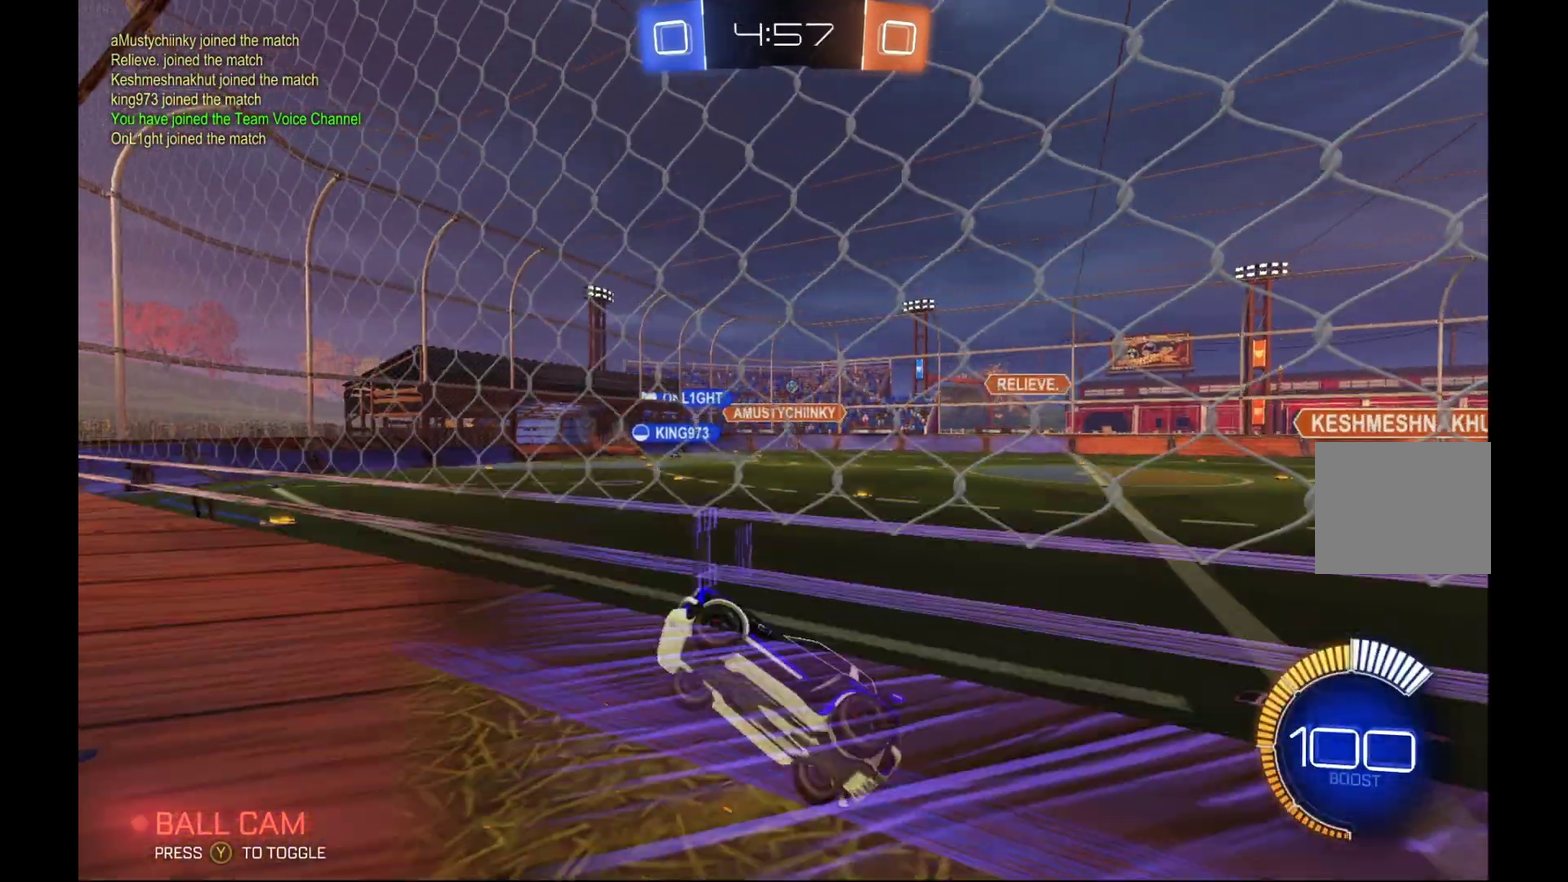
{"buttons": ["L1", "R2"], "left_stick": "down", "events": [[333, "A", "down"], [367, "left_stick", "down-right"], [400, "L1", "down"], [433, "A", "up"], [433, "left_stick", "down"]]}
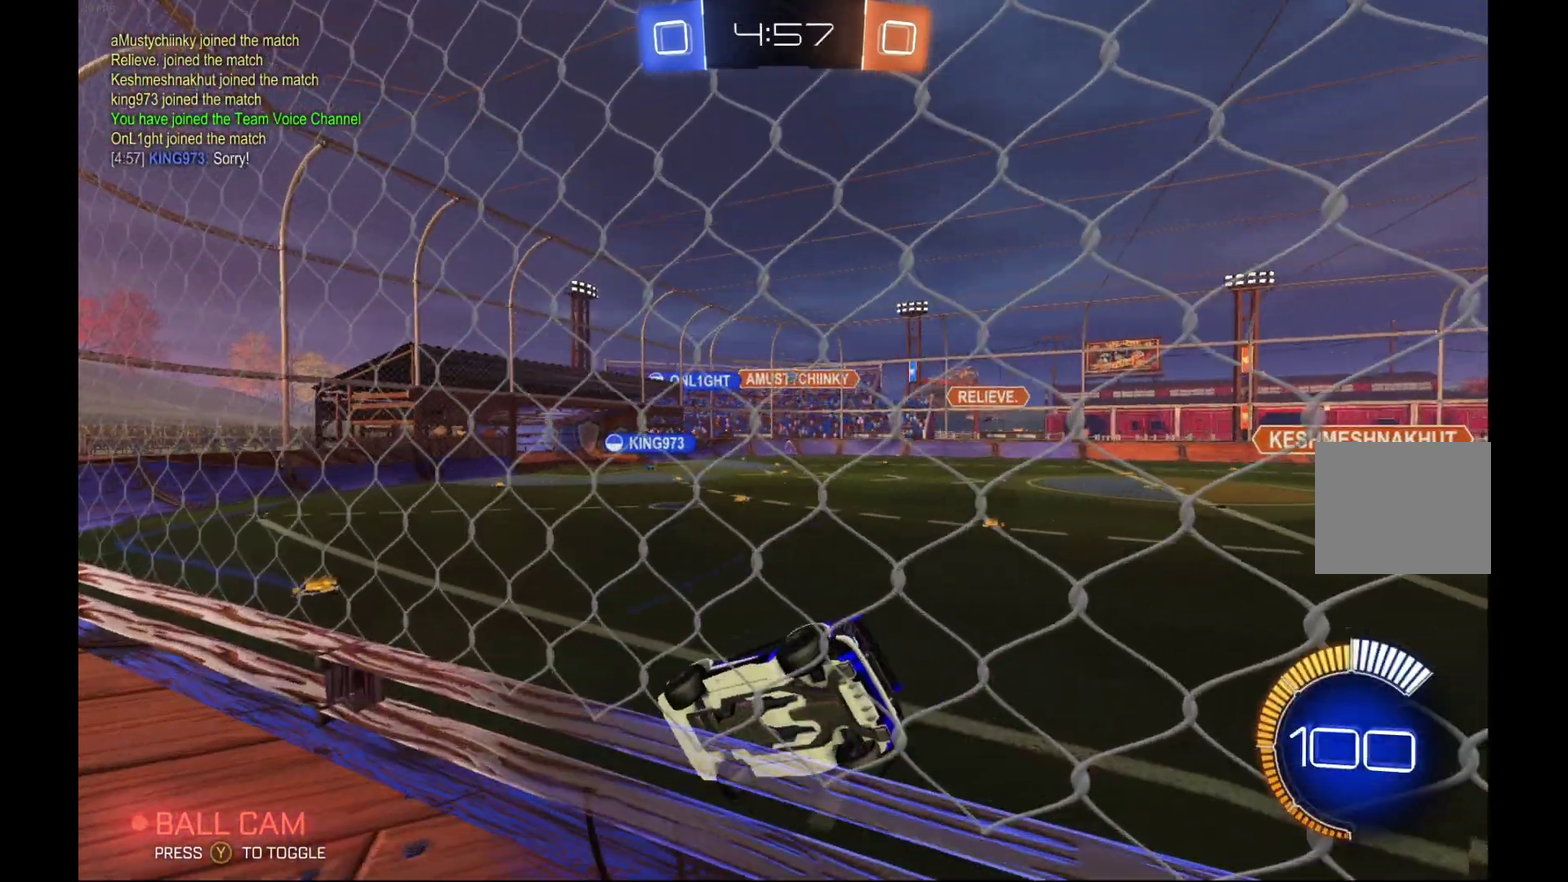
{"buttons": ["R2"], "left_stick": "down", "events": [[133, "L1", "up"], [133, "left_stick", "center"], [467, "left_stick", "down"]]}
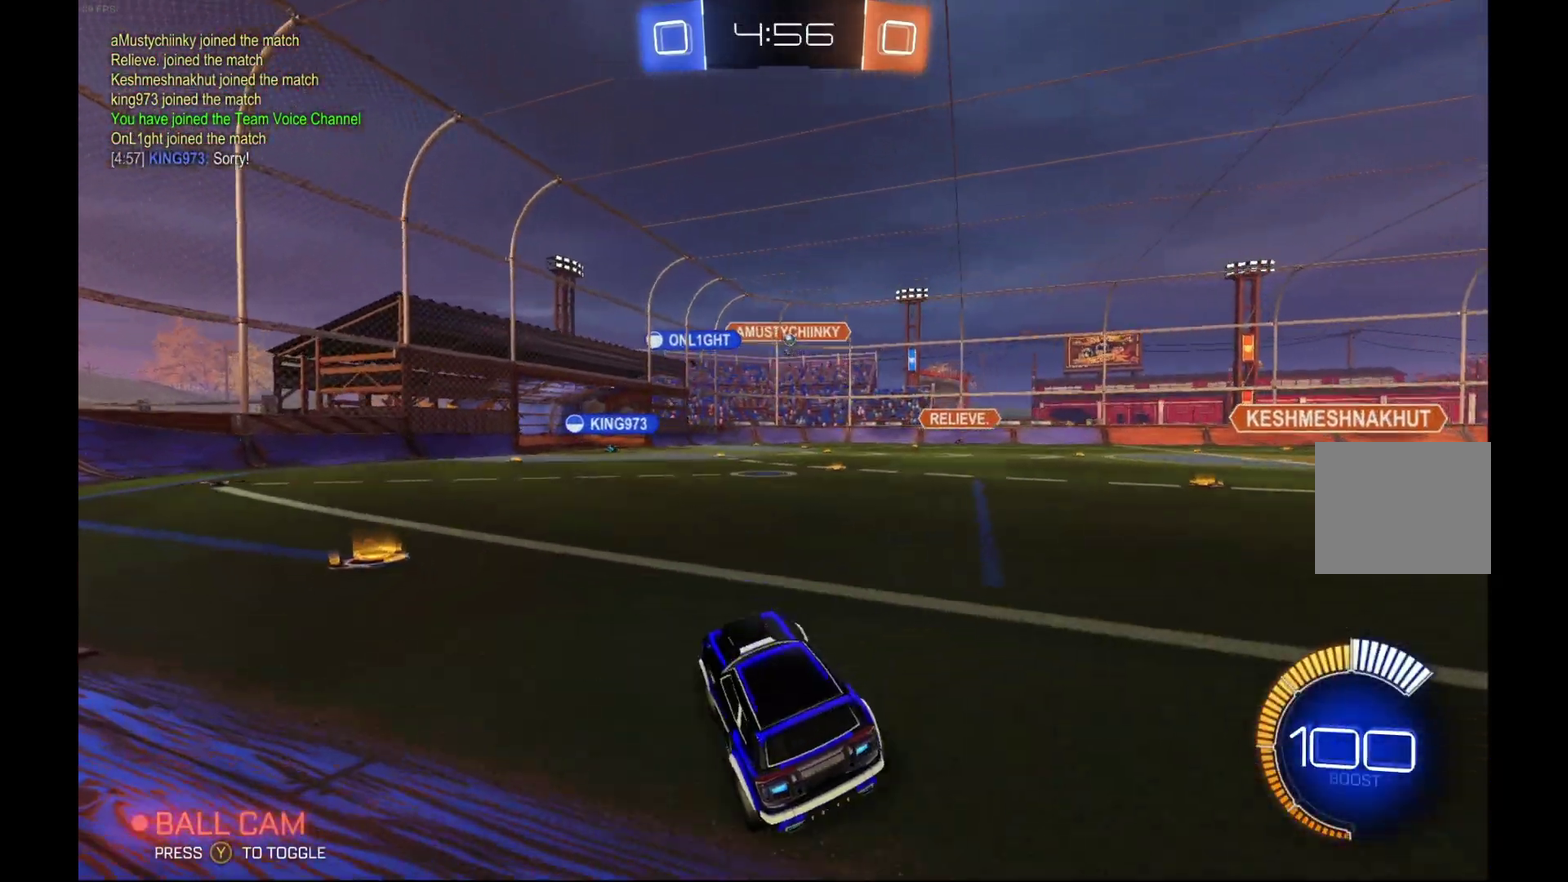
{"buttons": ["R2"], "left_stick": "center", "events": [[100, "left_stick", "center"], [200, "left_stick", "up"], [267, "A", "down"], [400, "A", "up"], [467, "left_stick", "center"]]}
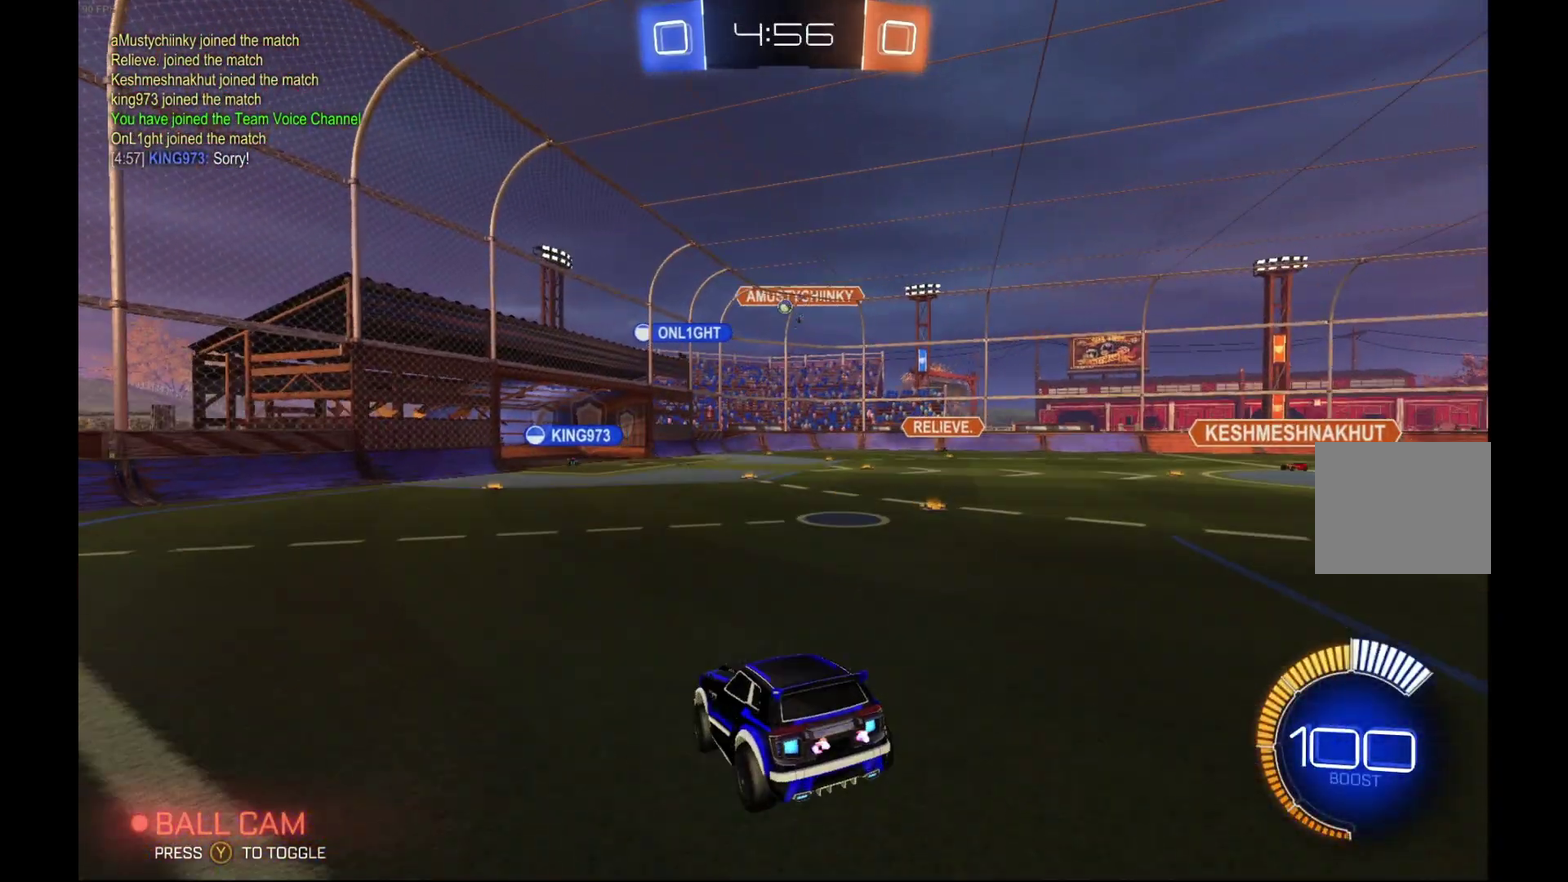
{"buttons": ["R2"], "left_stick": "up", "events": [[33, "A", "down"], [33, "left_stick", "up"], [133, "A", "up"], [233, "A", "down"], [333, "A", "up"]]}
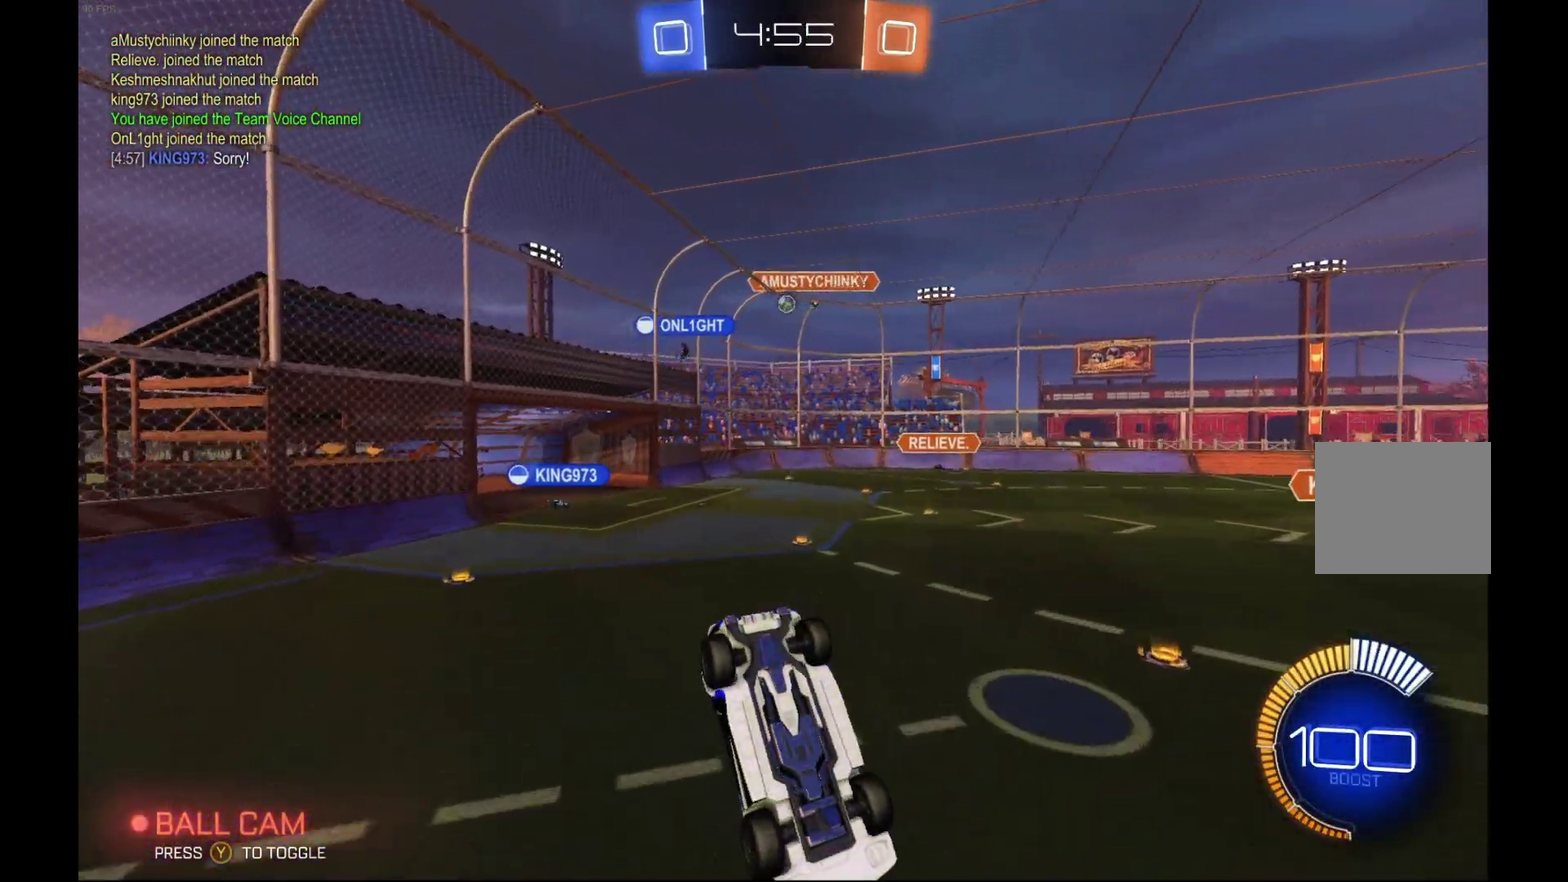
{"buttons": ["R2"], "left_stick": "up", "events": [[33, "left_stick", "center"], [233, "left_stick", "up"]]}
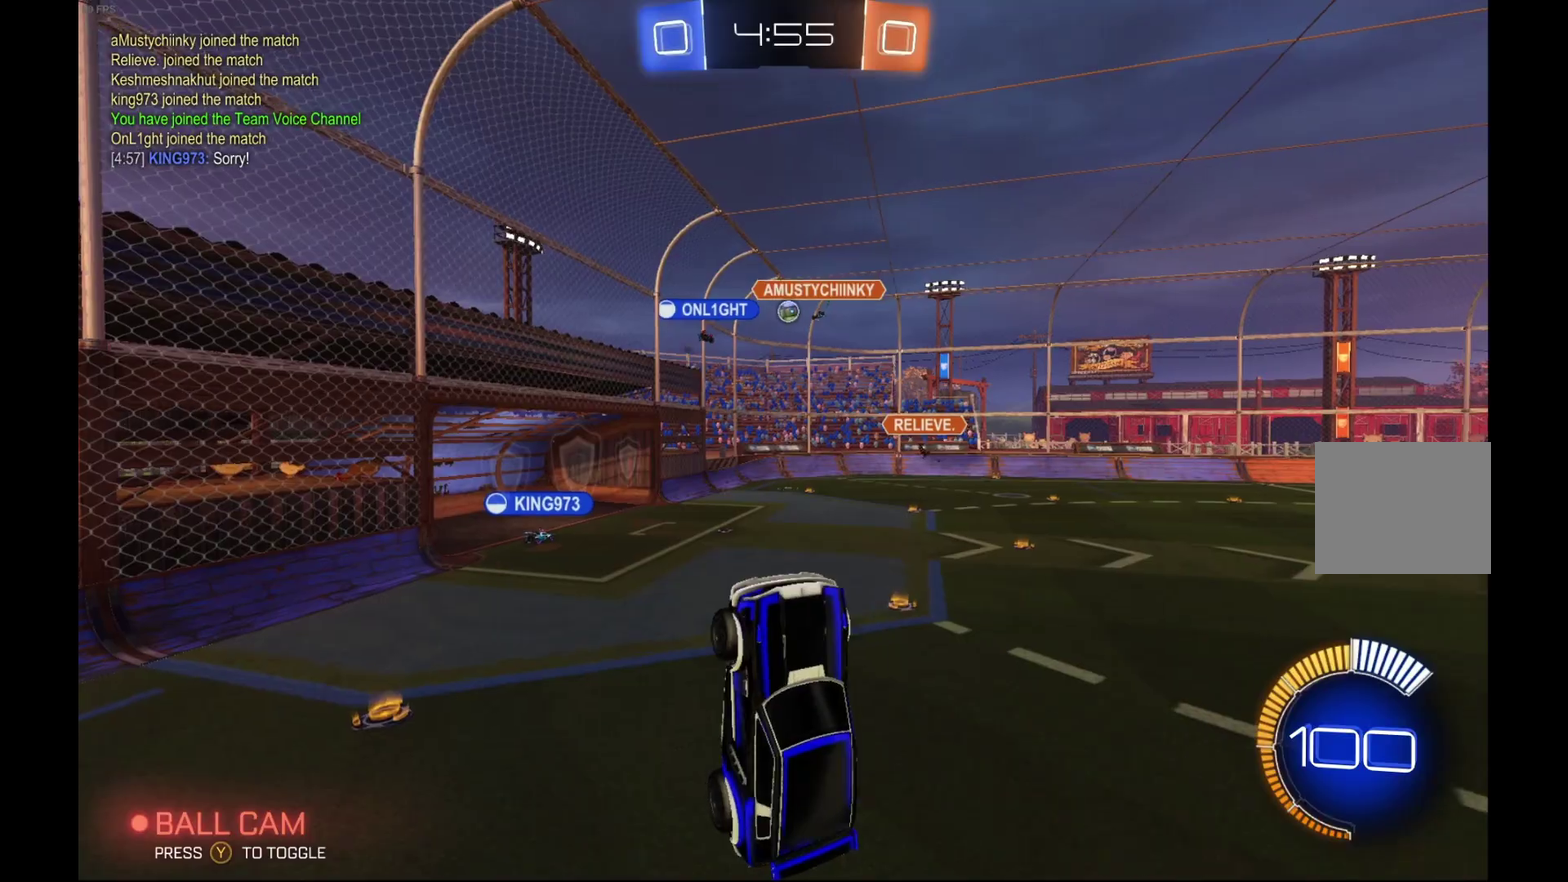
{"buttons": ["R2"], "left_stick": "down-left", "events": [[67, "left_stick", "center"], [467, "left_stick", "down-left"]]}
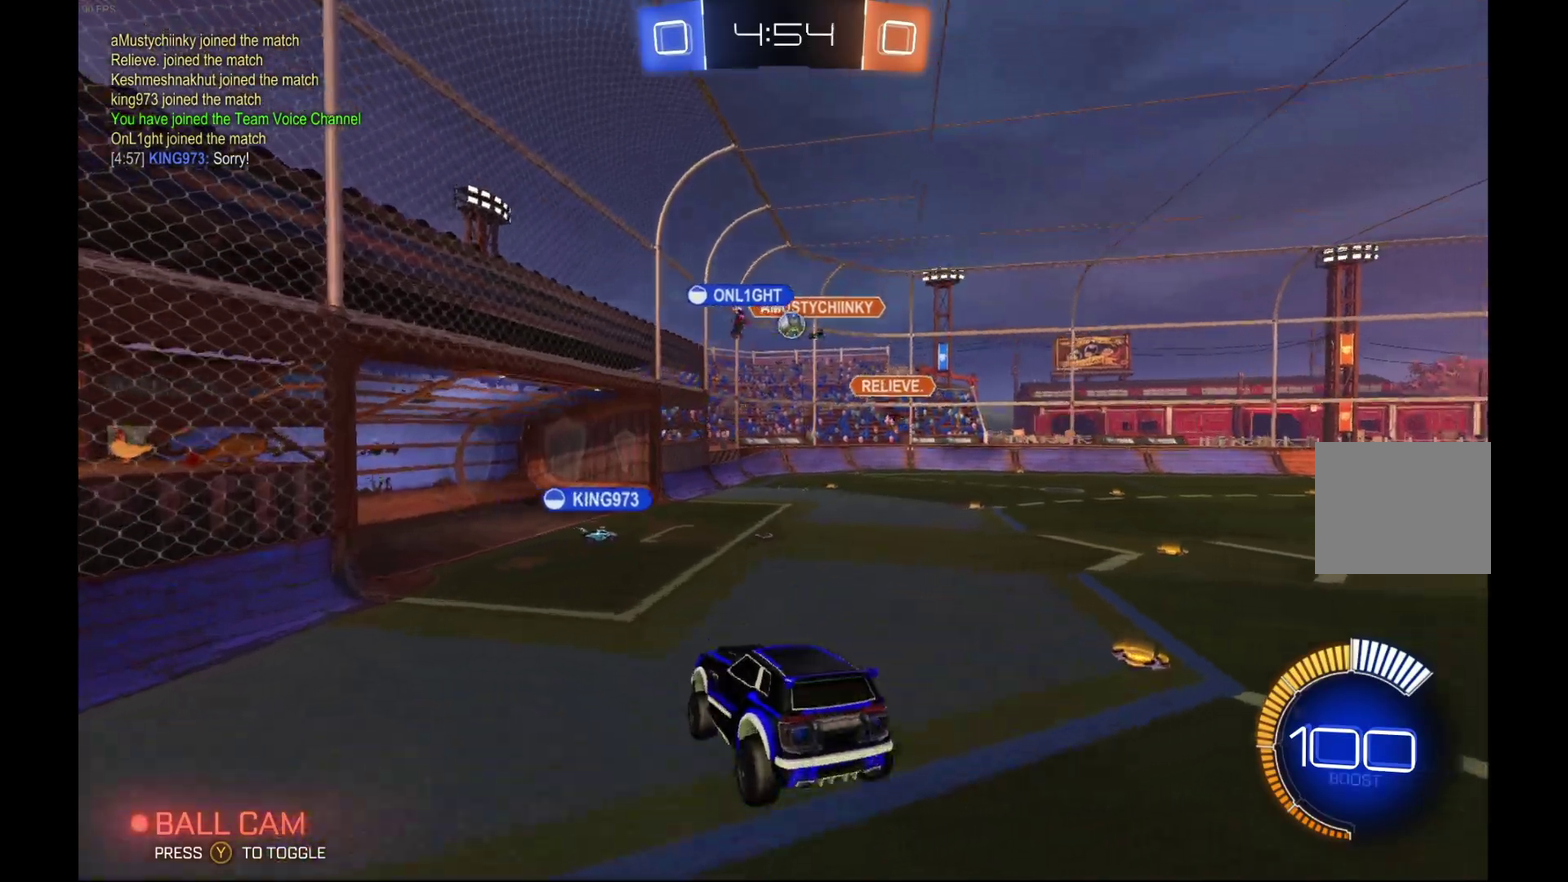
{"buttons": ["R2"], "left_stick": "right", "events": [[167, "left_stick", "center"], [333, "left_stick", "right"]]}
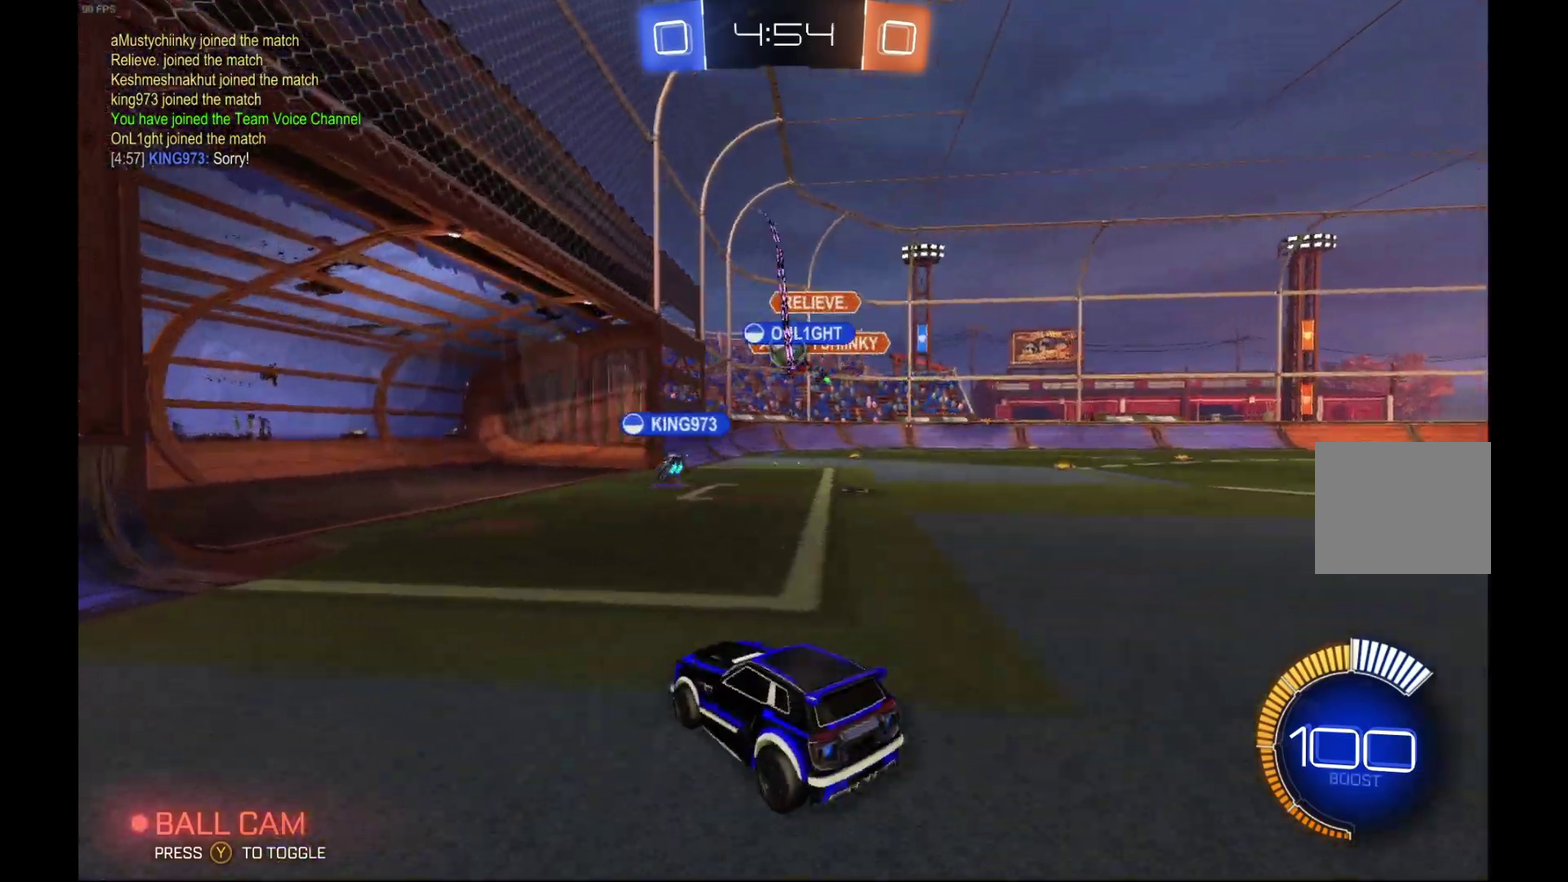
{"buttons": ["L2"], "left_stick": "right", "events": [[200, "left_stick", "center"], [267, "R2", "up"], [333, "L2", "down"], [467, "left_stick", "right"]]}
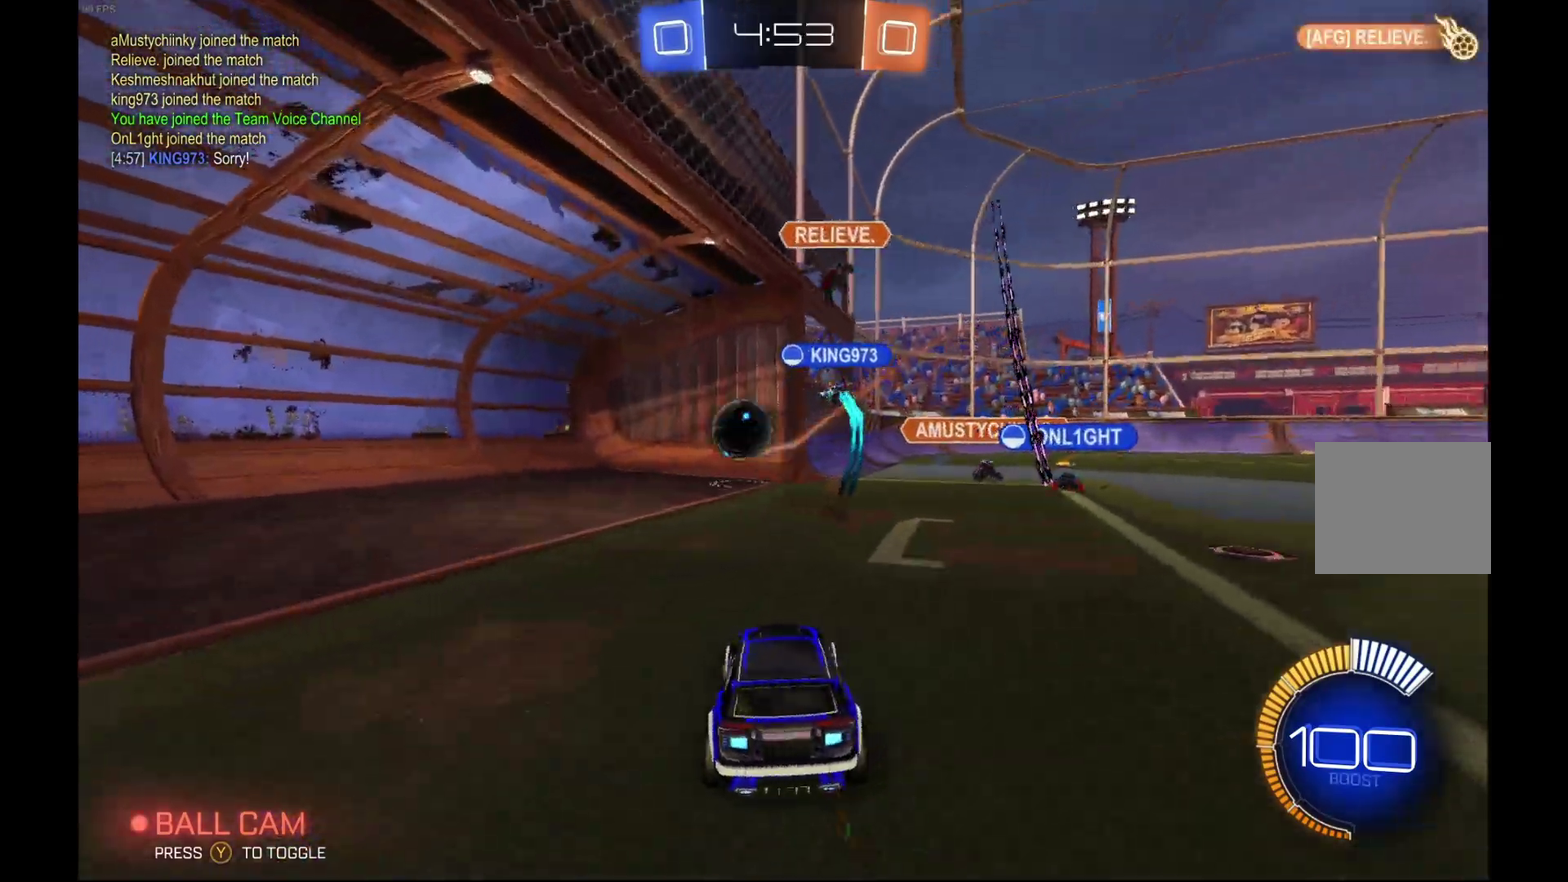
{"buttons": [], "left_stick": "center", "events": [[133, "left_stick", "center"], [167, "L2", "up"]]}